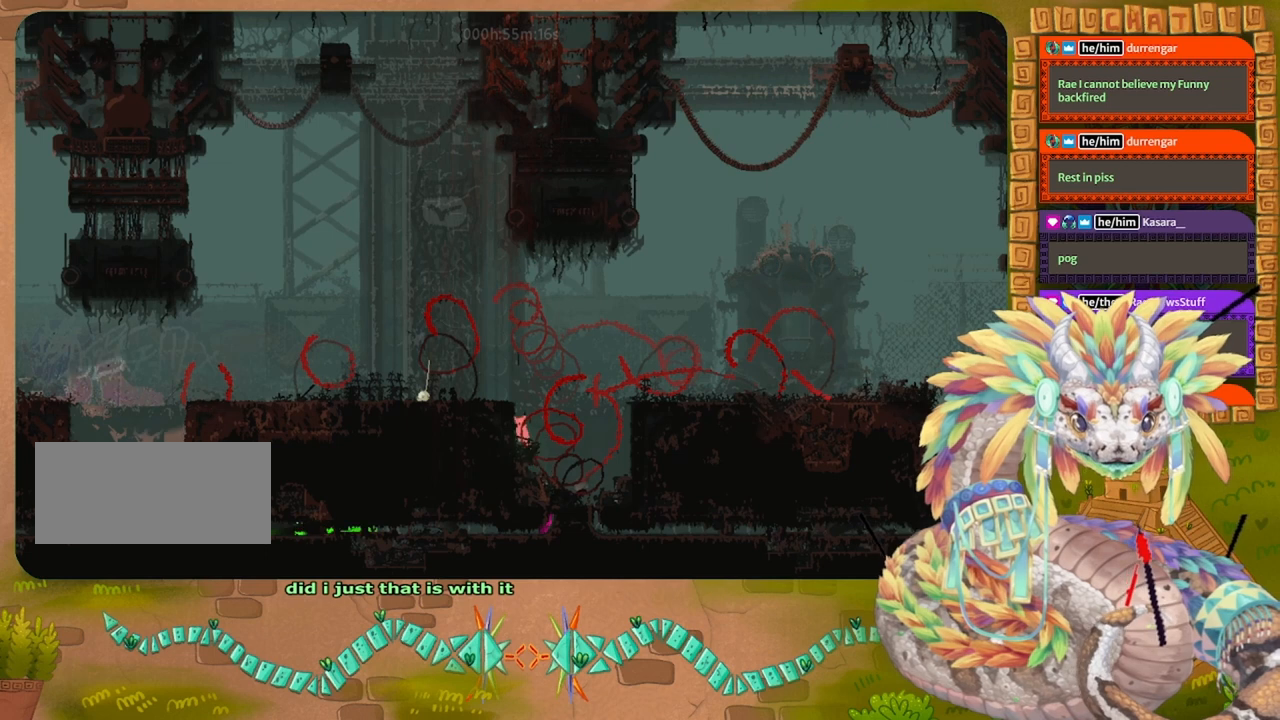
Gameplay with keyboard and mouse; each line is a JSON object with the keys held at the frame after it. "events" lists presses ("down") and releases ("up") of "down", "grab", "jump", "left", "right", "spin", "throw" and "up" between this image and that frame as [ms after this image, input, new state], when the widget could be followed in between. No other keys are recorded. Mouse buttons are not recorded. Key names are as the overlay labels them; some are game actions (e.g. jump) rather than physical keys. Not read: mouse_move.
{"keys": ["jump", "left"], "events": [[133, "jump", "up"], [233, "jump", "down"]]}
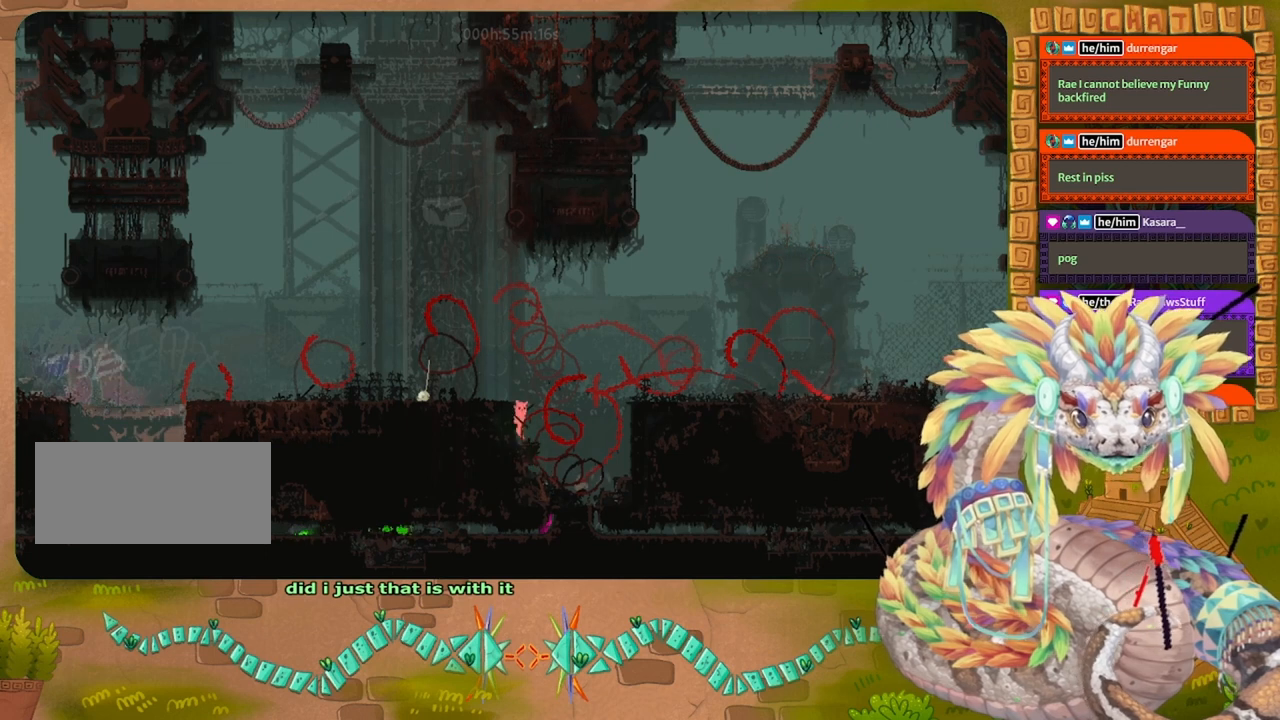
{"keys": ["jump", "left"], "events": [[200, "jump", "up"], [233, "jump", "down"]]}
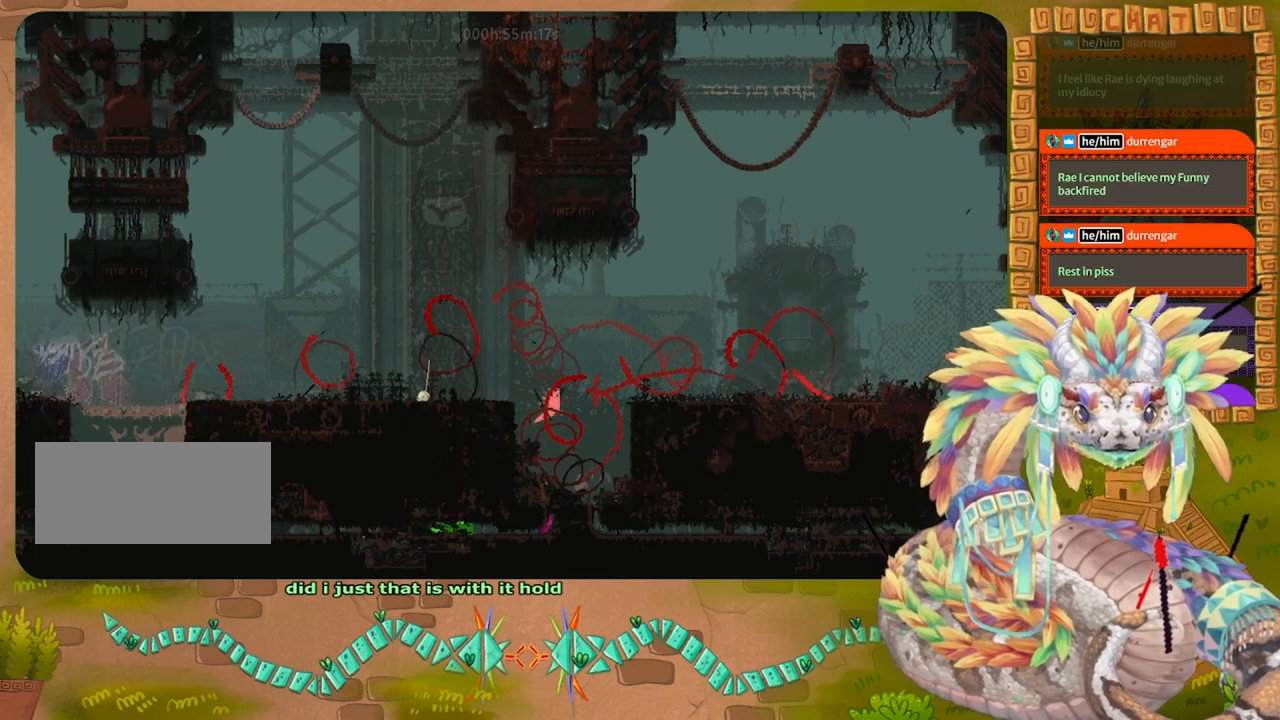
{"keys": ["jump", "left", "up"], "events": [[200, "up", "down"], [267, "jump", "up"], [367, "jump", "down"]]}
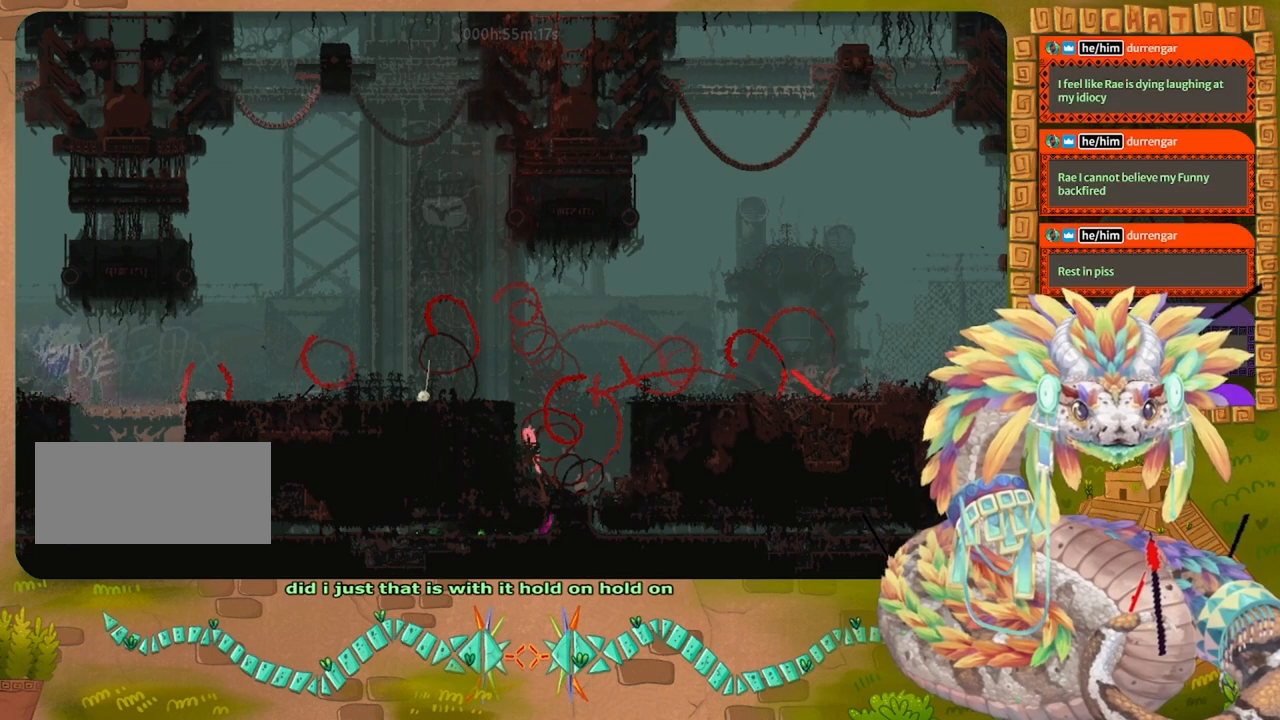
{"keys": ["jump", "left"], "events": [[133, "up", "up"], [233, "jump", "up"], [400, "jump", "down"]]}
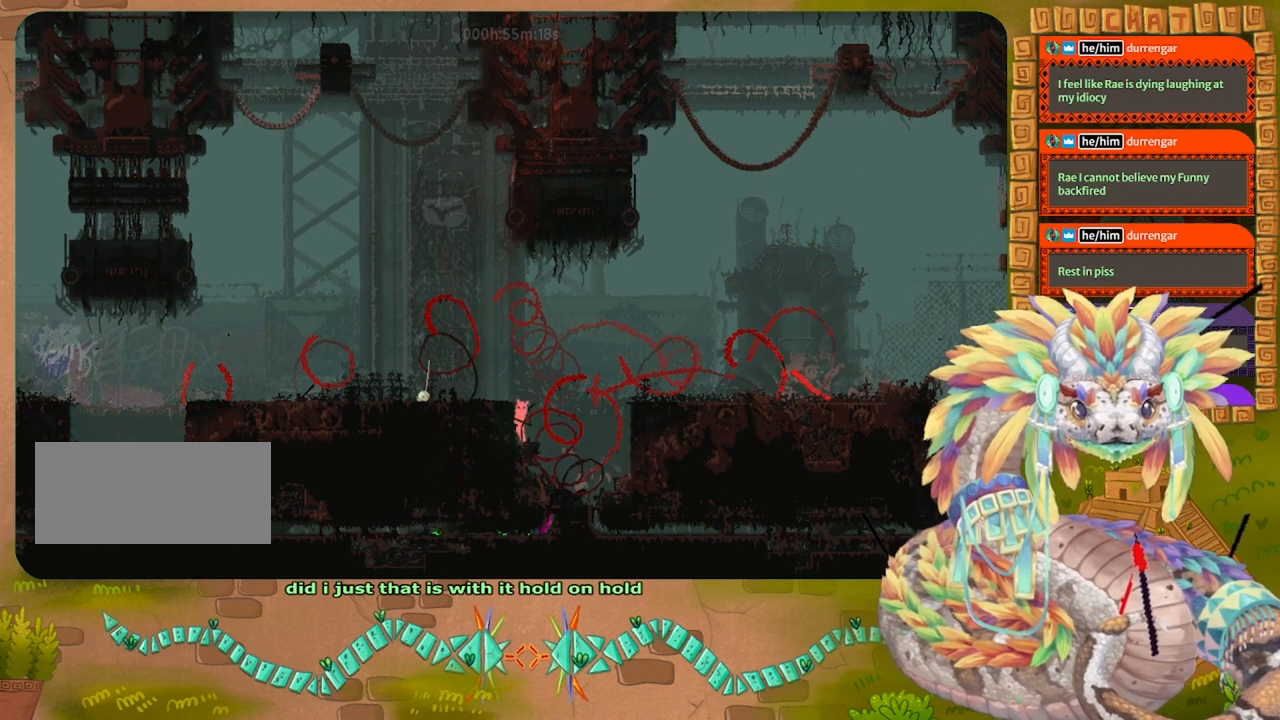
{"keys": ["left"], "events": [[367, "jump", "up"]]}
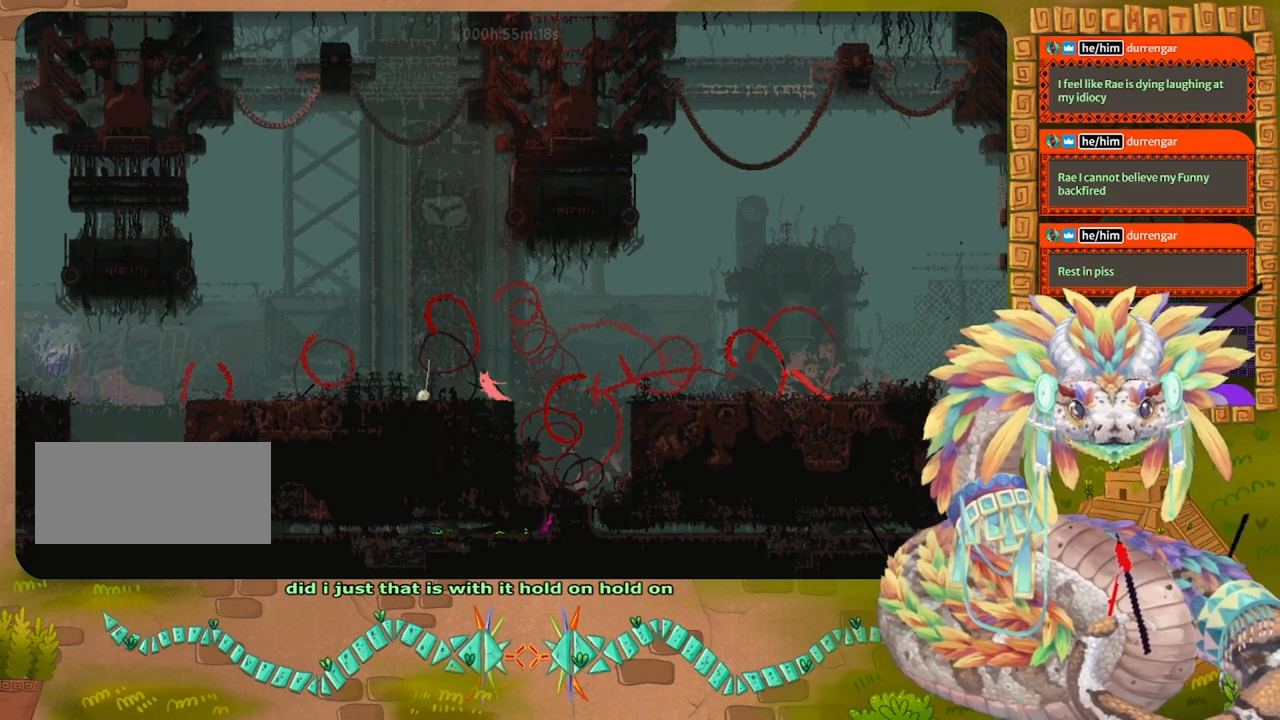
{"keys": ["right"], "events": [[200, "left", "up"], [333, "right", "down"]]}
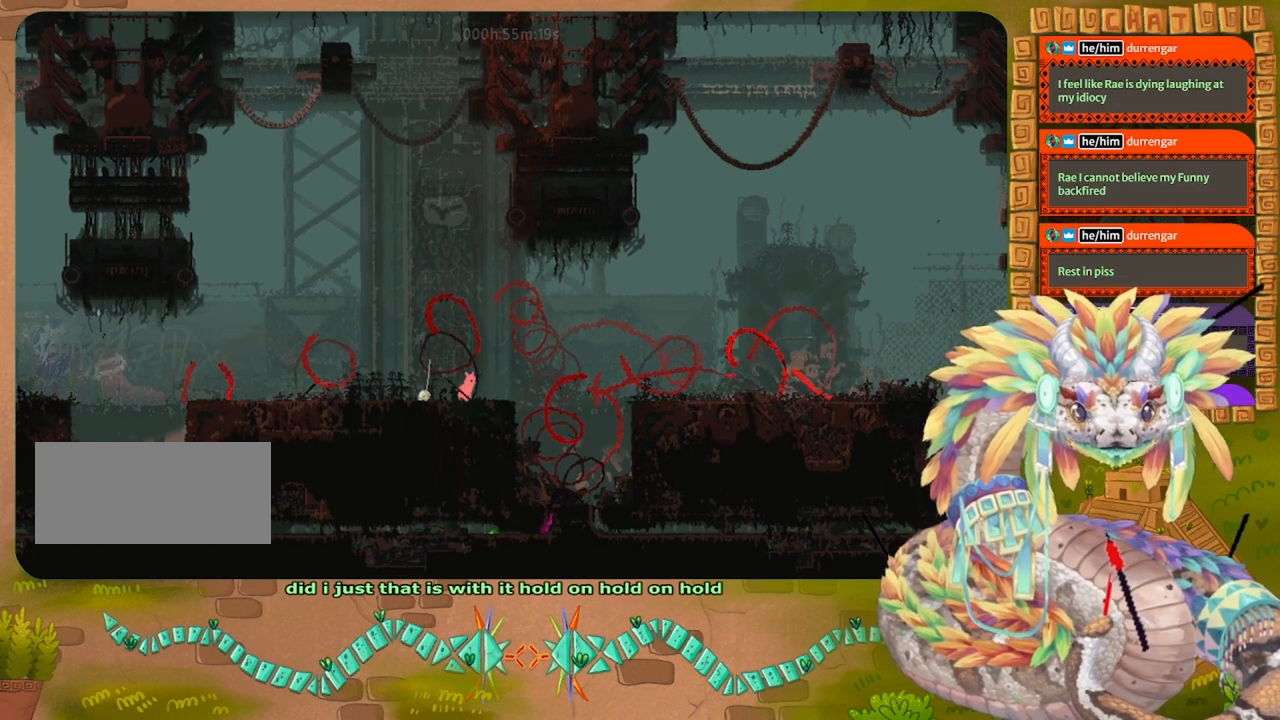
{"keys": [], "events": [[67, "right", "up"]]}
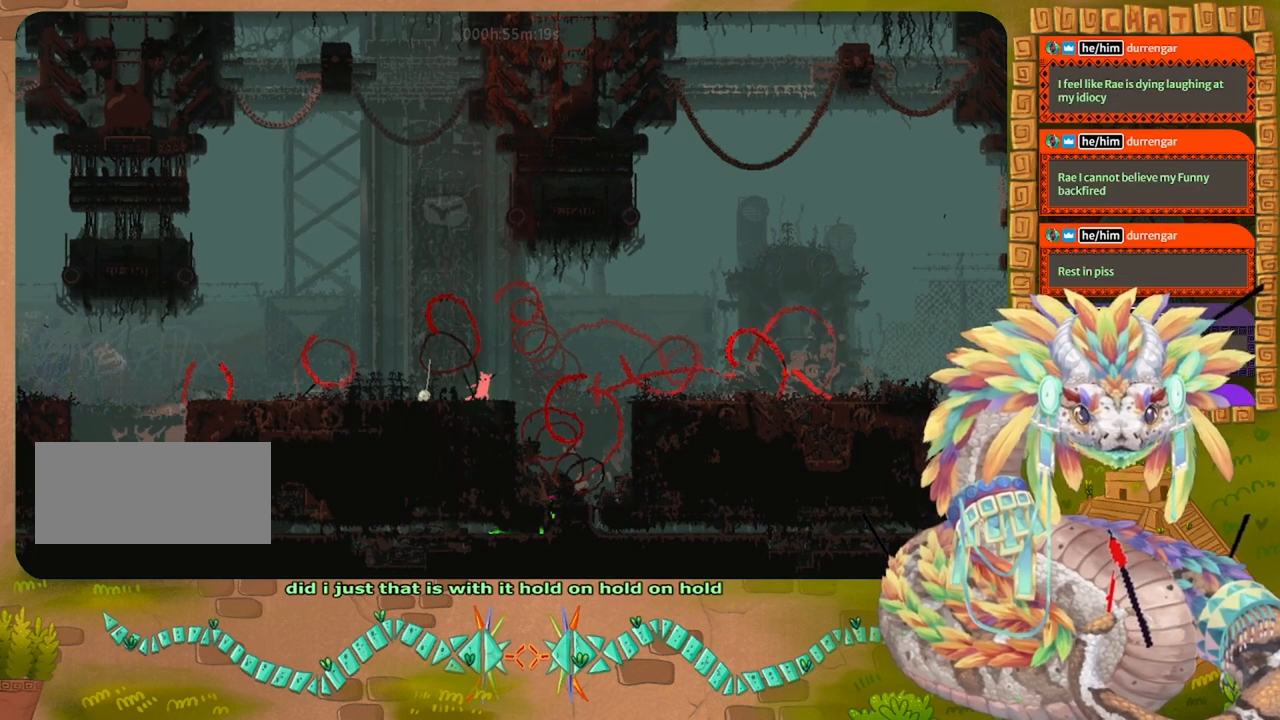
{"keys": ["right"], "events": [[133, "left", "down"], [367, "left", "up"], [500, "right", "down"]]}
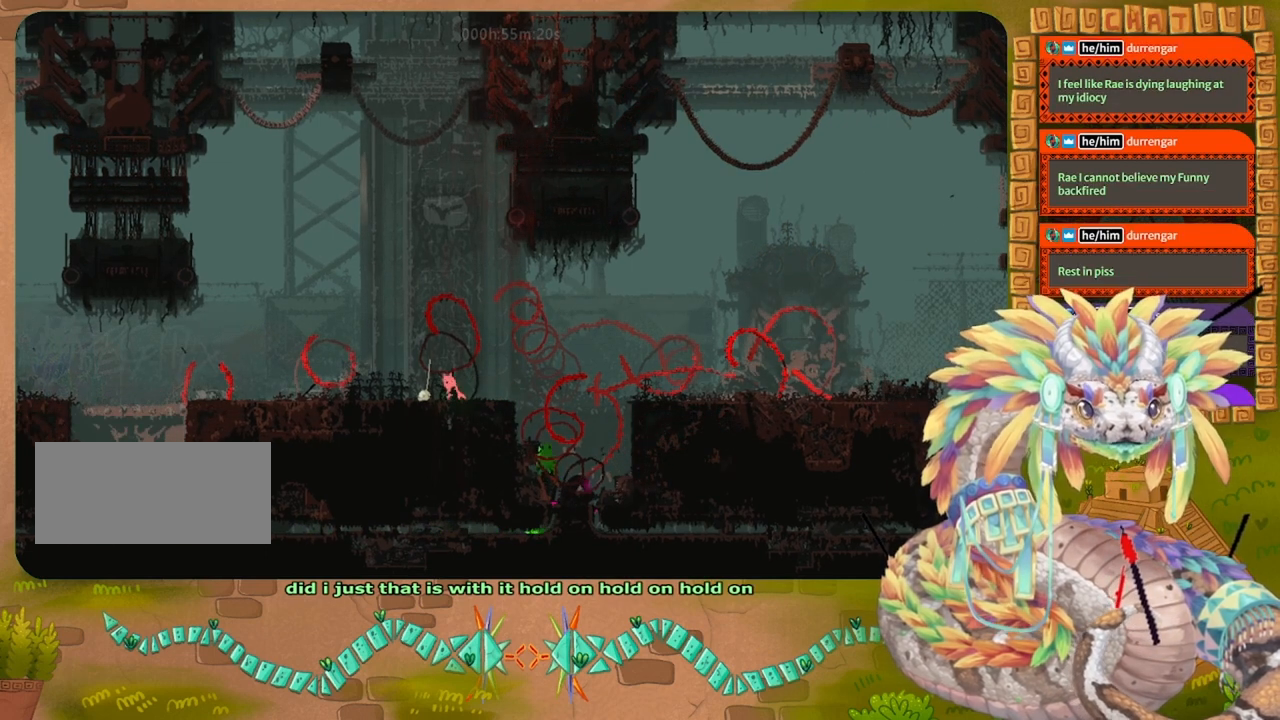
{"keys": [], "events": [[67, "right", "up"]]}
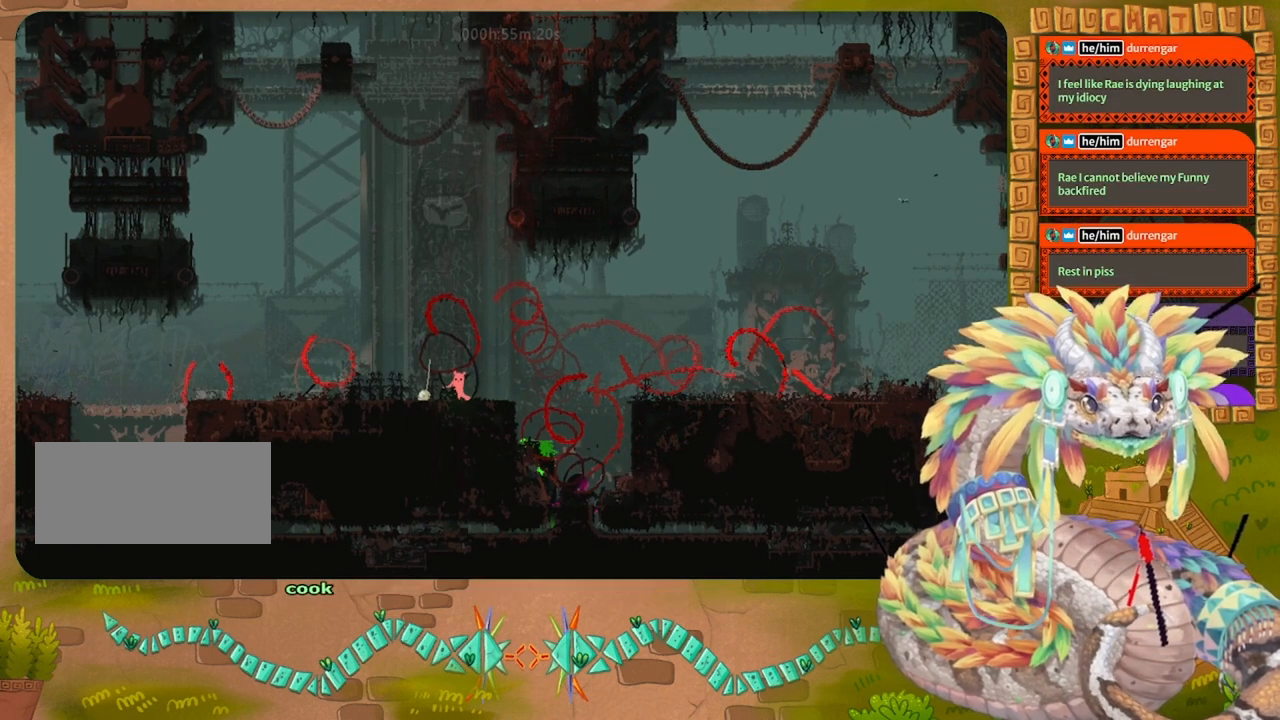
{"keys": ["right"], "events": [[200, "left", "down"], [333, "left", "up"], [500, "right", "down"]]}
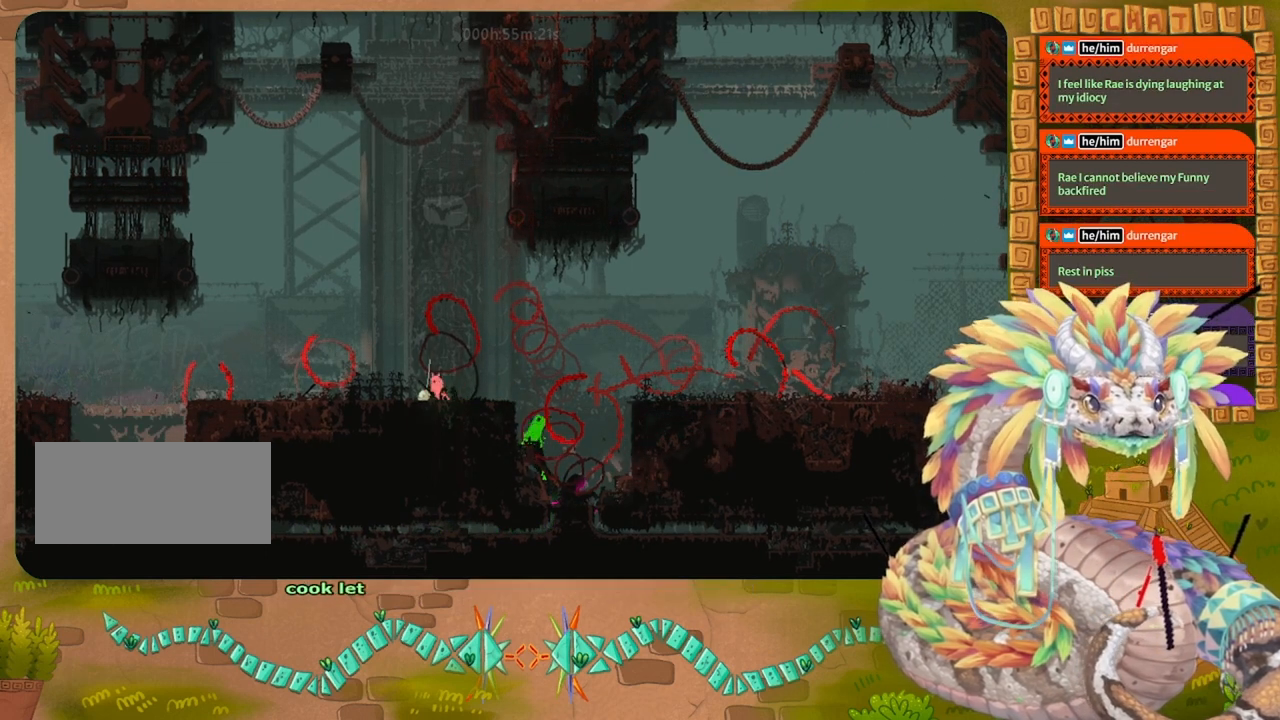
{"keys": [], "events": [[133, "right", "up"], [300, "left", "down"], [467, "left", "up"]]}
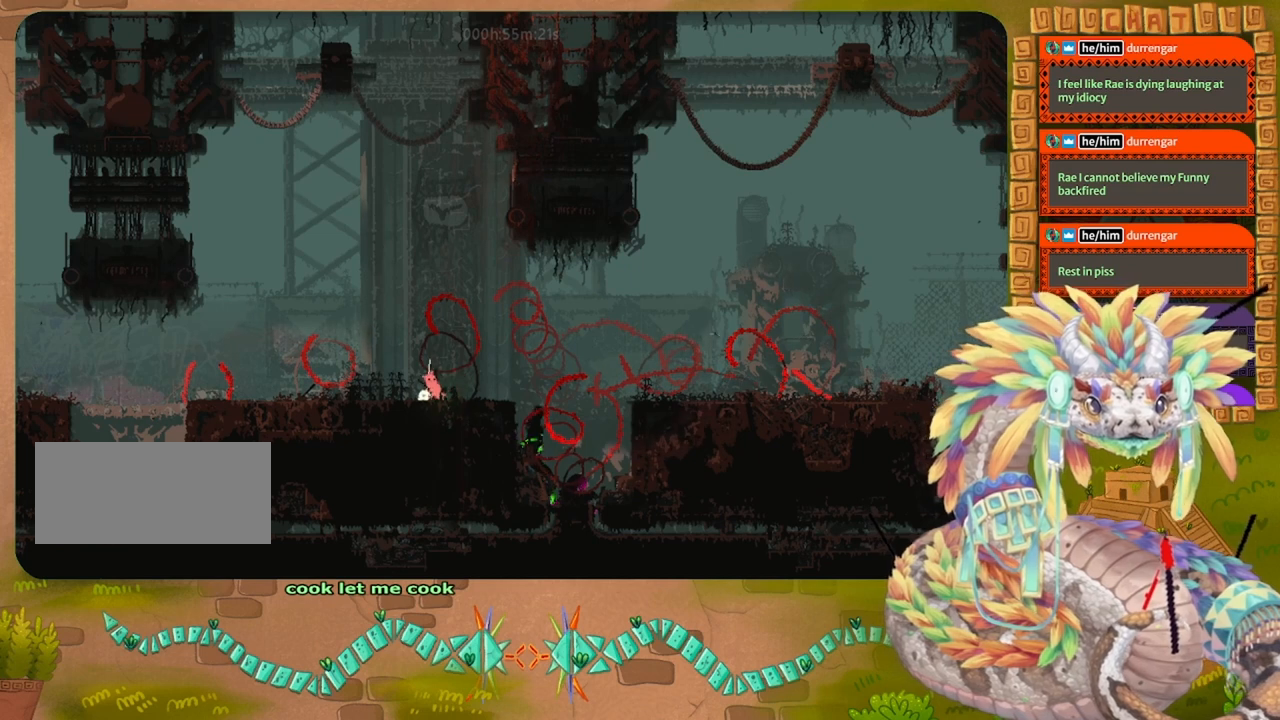
{"keys": [], "events": [[100, "right", "down"], [267, "right", "up"]]}
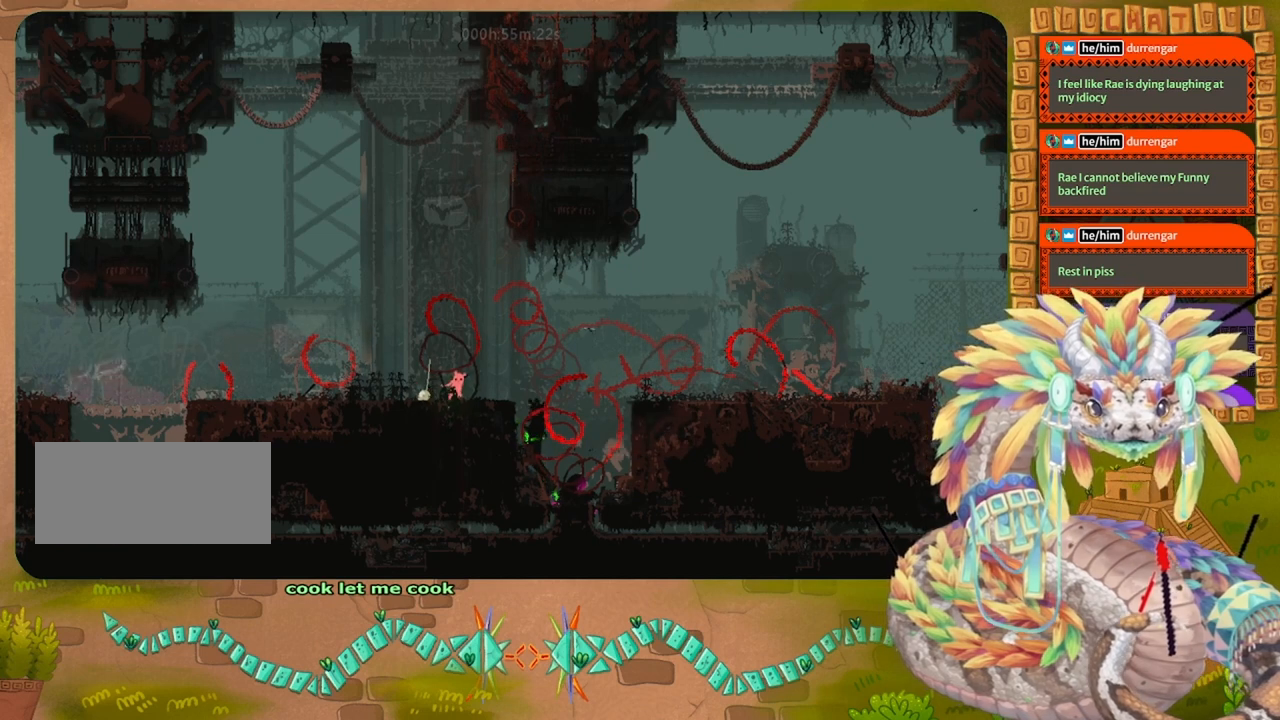
{"keys": [], "events": [[333, "left", "down"], [433, "left", "up"]]}
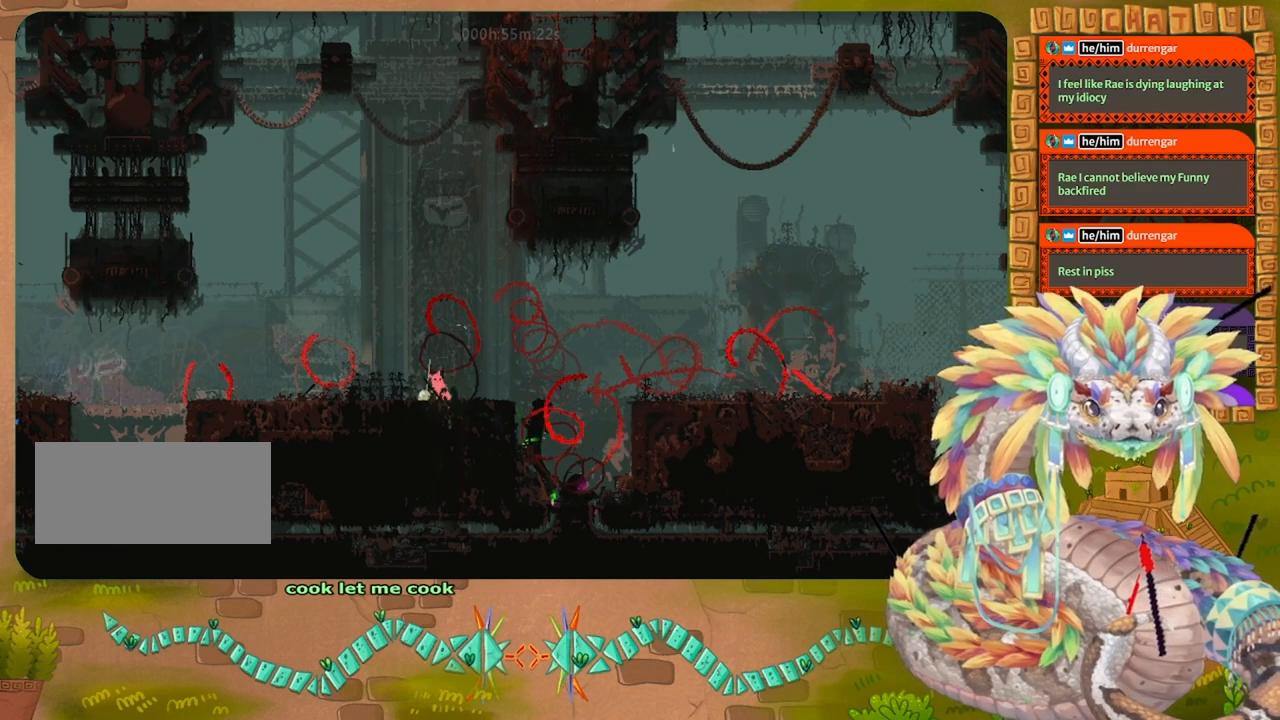
{"keys": ["left"], "events": [[67, "right", "down"], [200, "right", "up"], [433, "left", "down"]]}
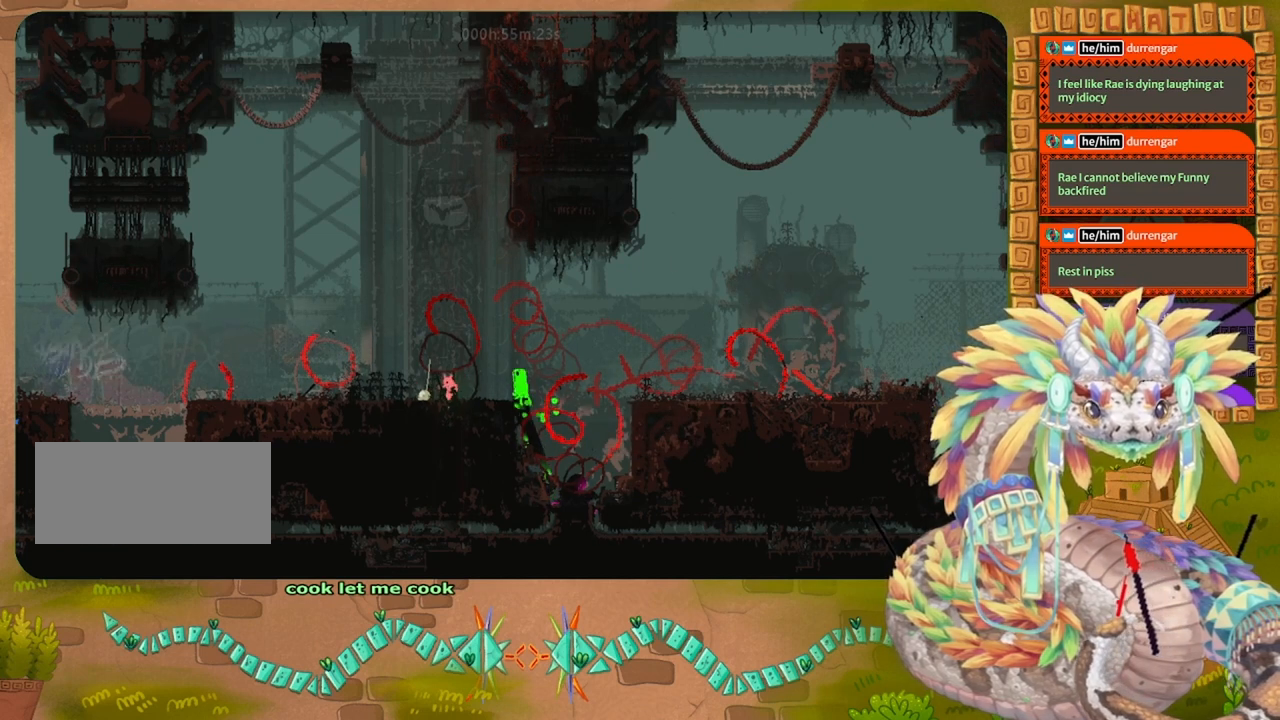
{"keys": ["jump", "left"], "events": [[433, "jump", "down"]]}
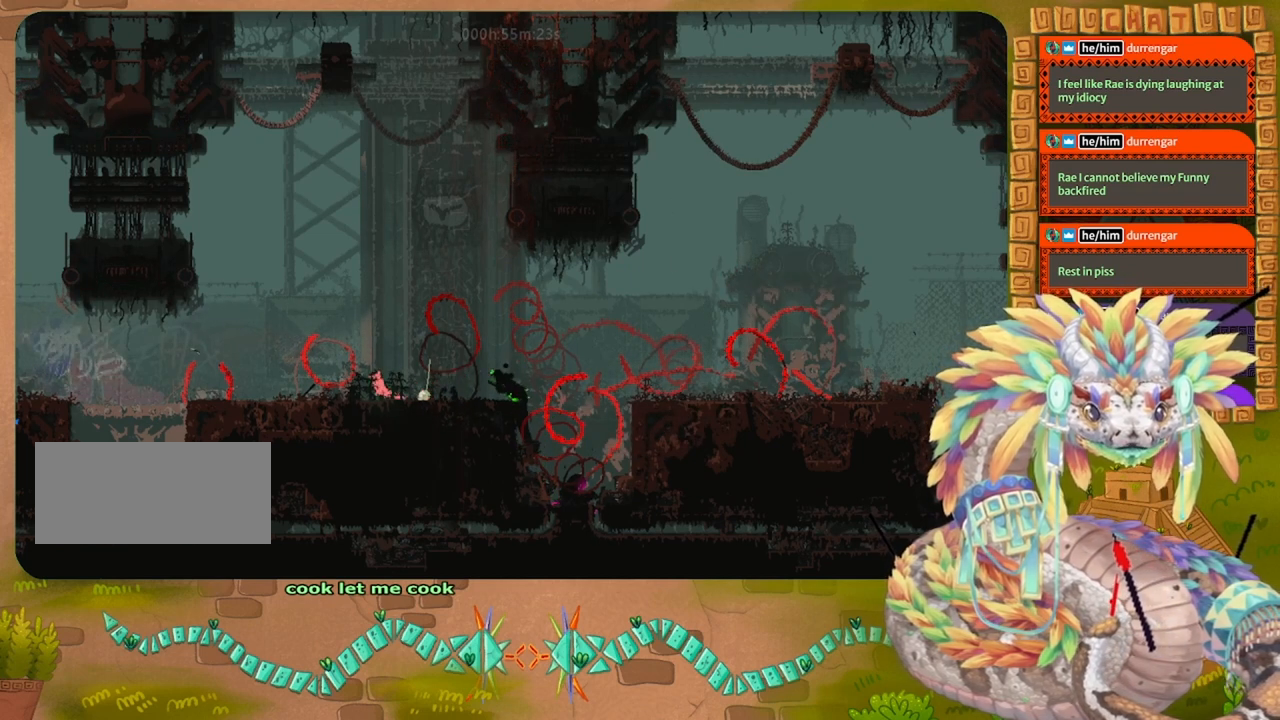
{"keys": ["right"], "events": [[133, "jump", "up"], [300, "left", "up"], [333, "right", "down"]]}
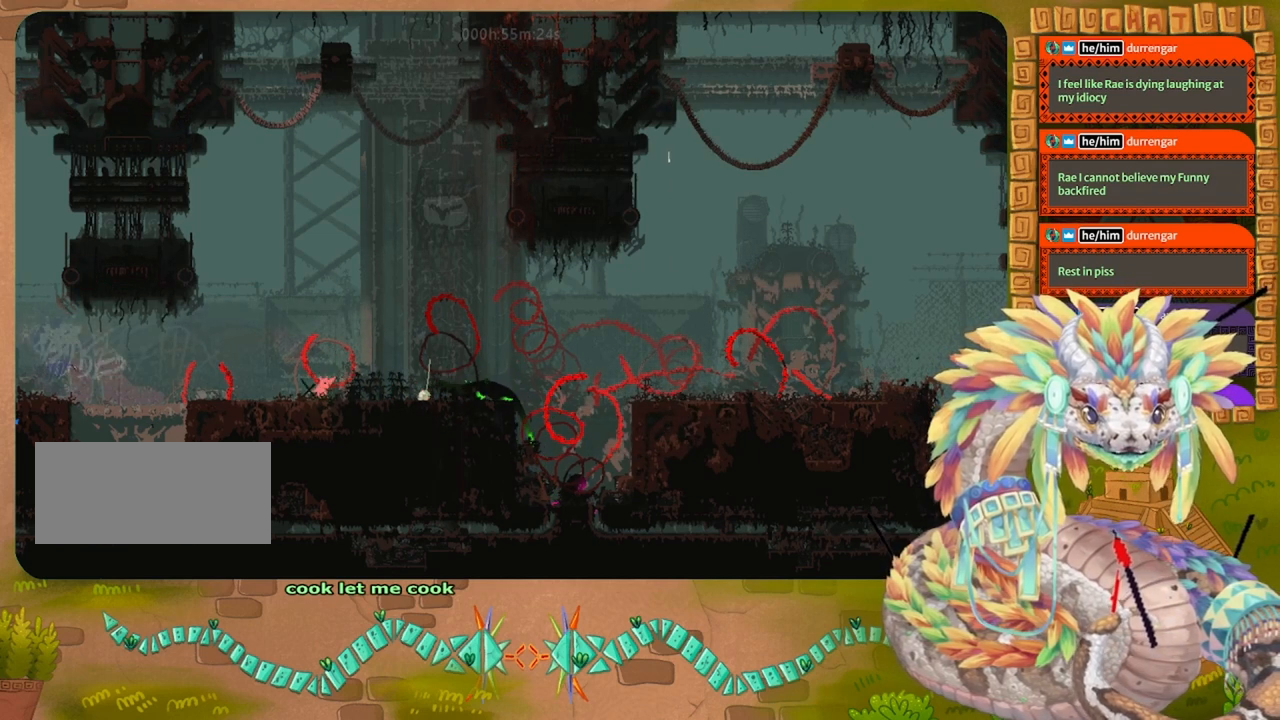
{"keys": ["jump", "left"], "events": [[233, "right", "up"], [267, "grab", "down"], [267, "left", "down"], [367, "grab", "up"], [367, "jump", "down"]]}
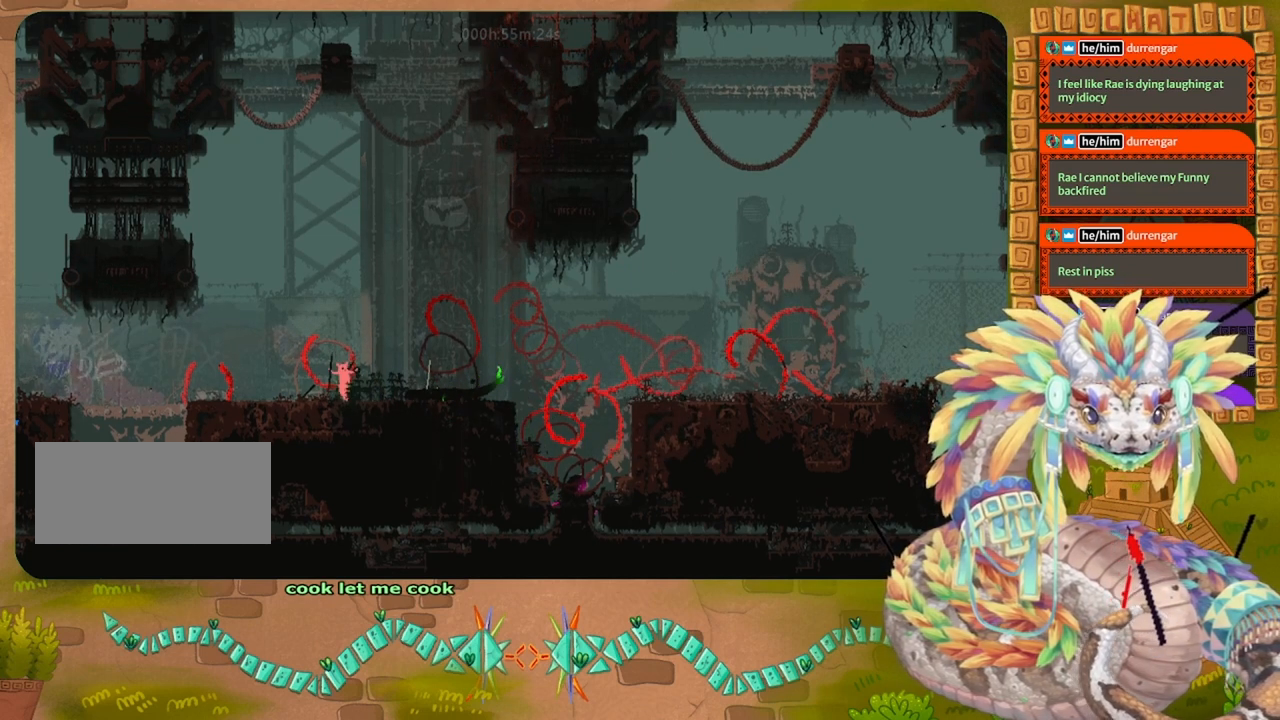
{"keys": ["left"], "events": [[300, "jump", "up"]]}
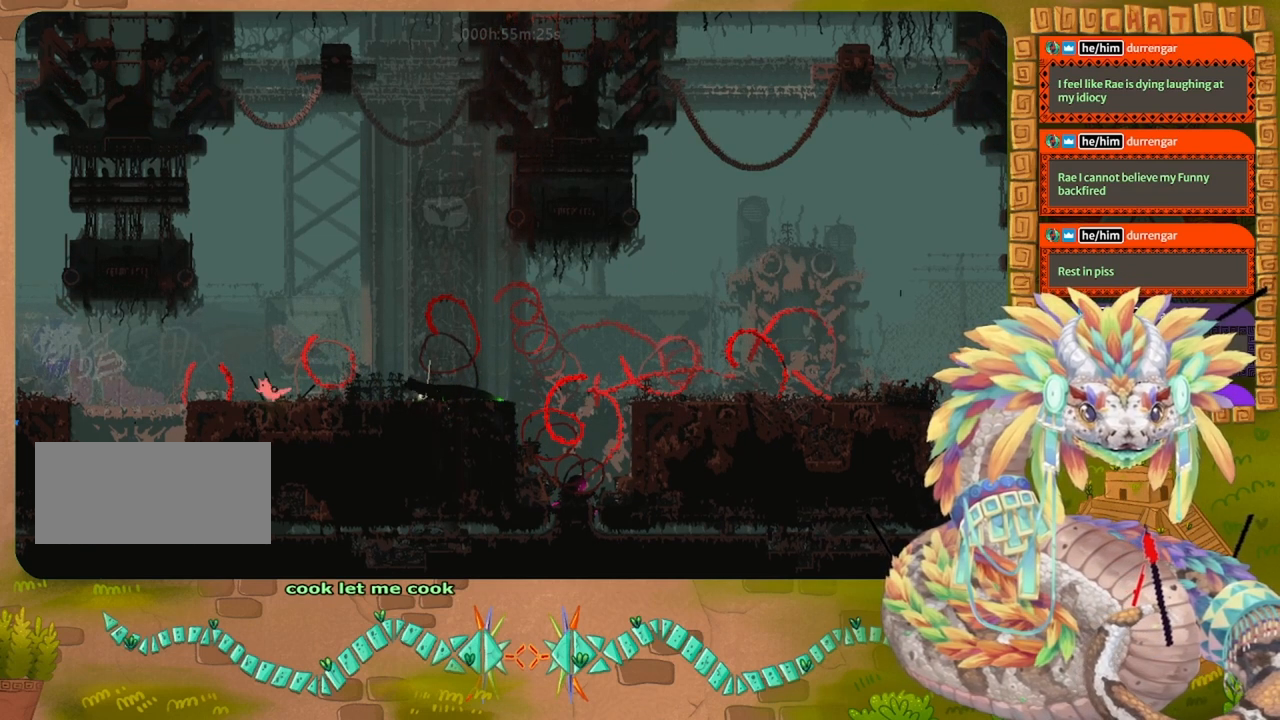
{"keys": ["right"], "events": [[100, "grab", "down"], [133, "grab", "up"], [233, "grab", "down"], [333, "grab", "up"], [333, "left", "up"], [400, "right", "down"]]}
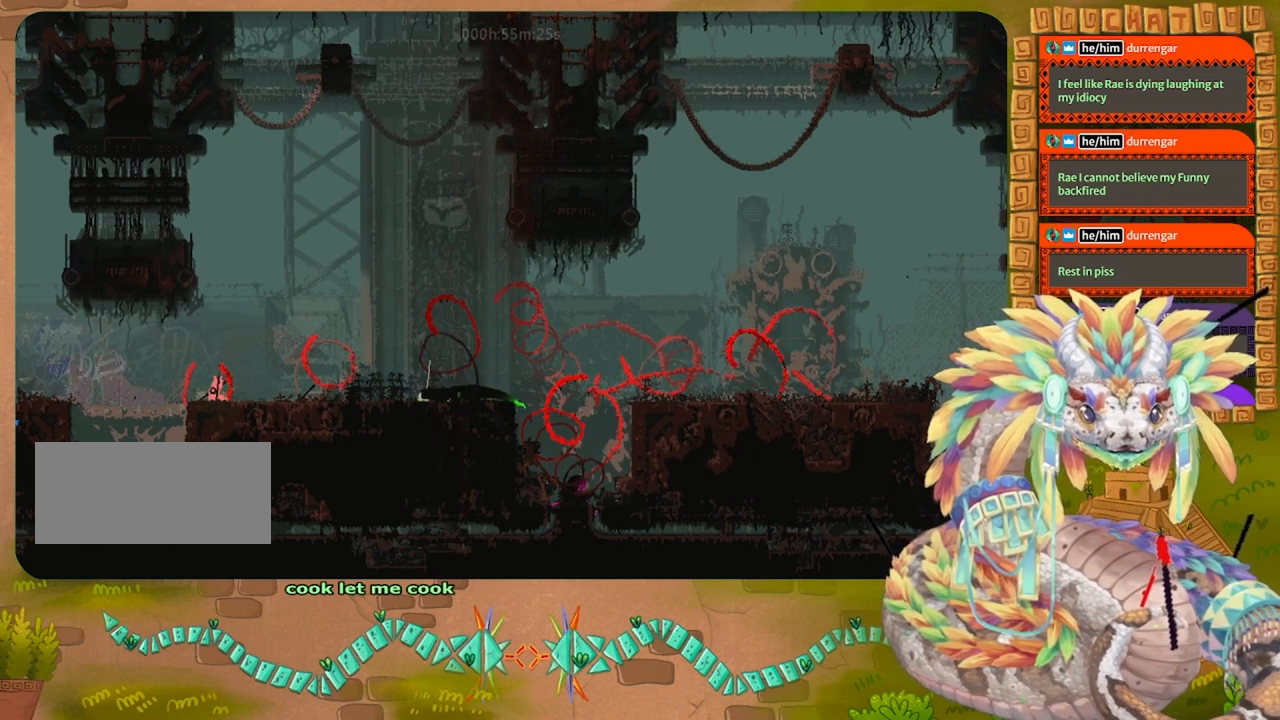
{"keys": [], "events": [[33, "down", "down"], [100, "right", "up"], [233, "down", "up"]]}
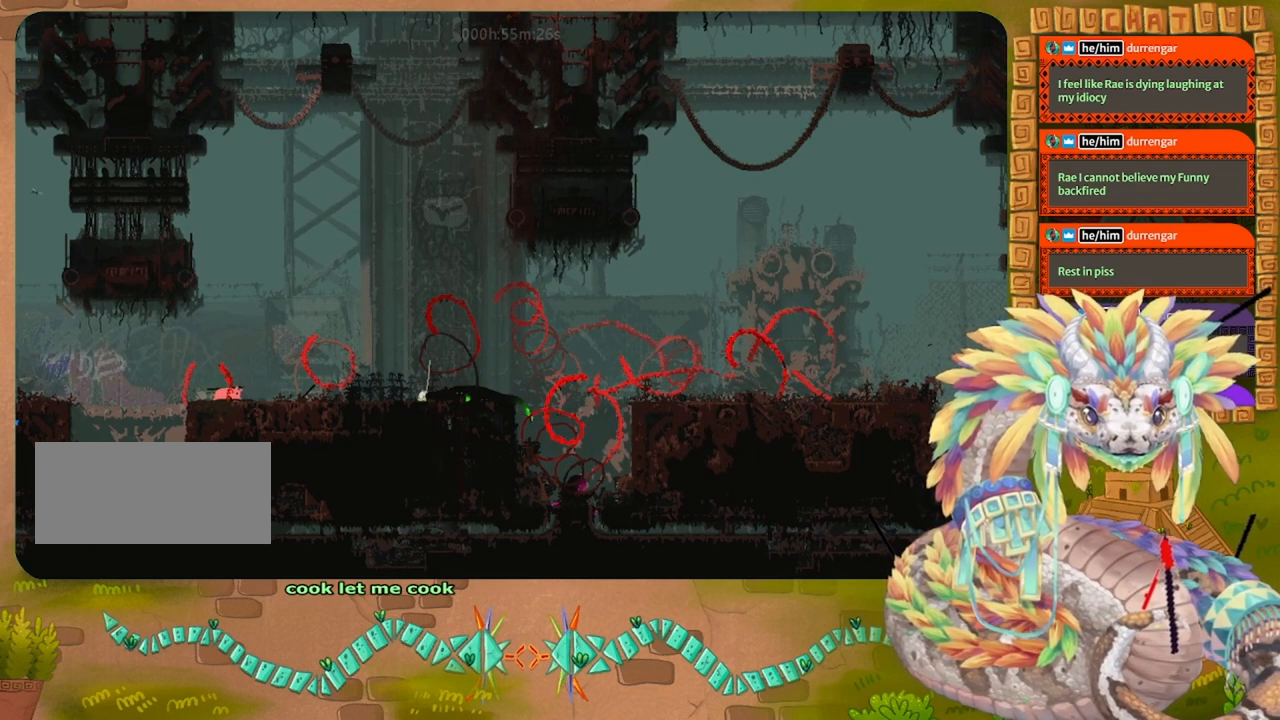
{"keys": [], "events": [[367, "grab", "down"], [467, "grab", "up"]]}
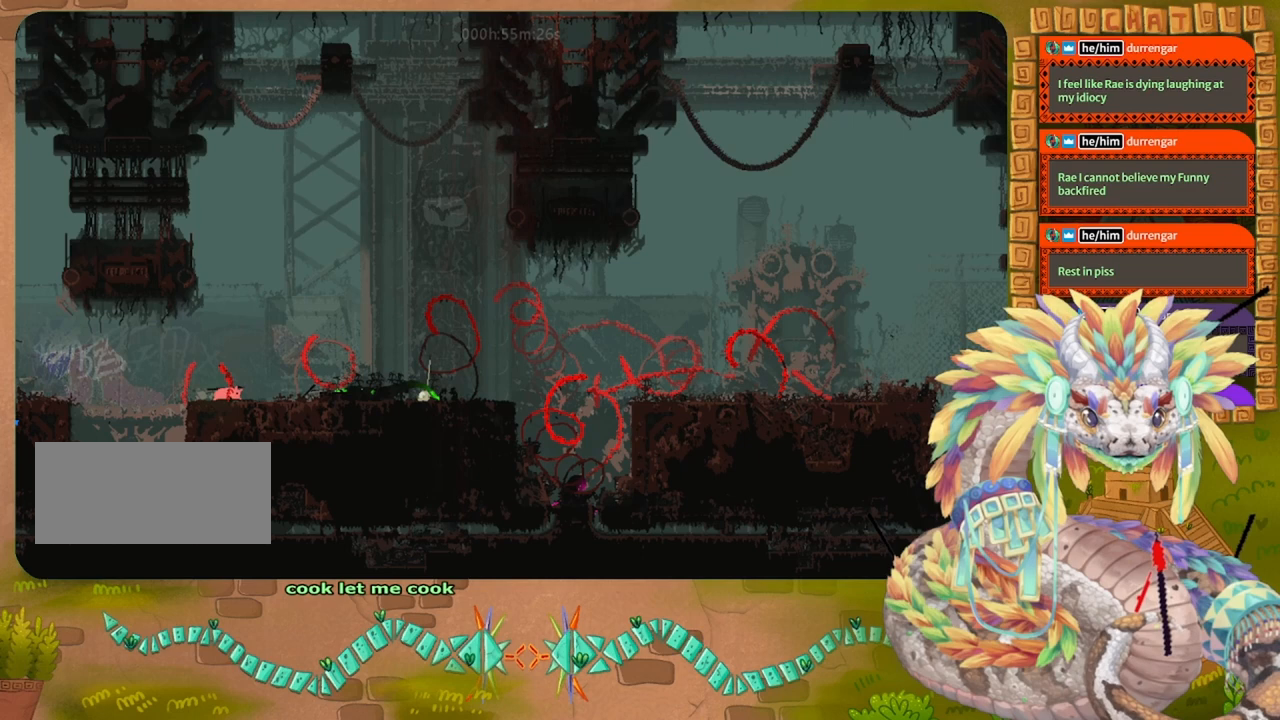
{"keys": ["throw"], "events": [[300, "throw", "down"], [400, "throw", "up"], [433, "throw", "down"]]}
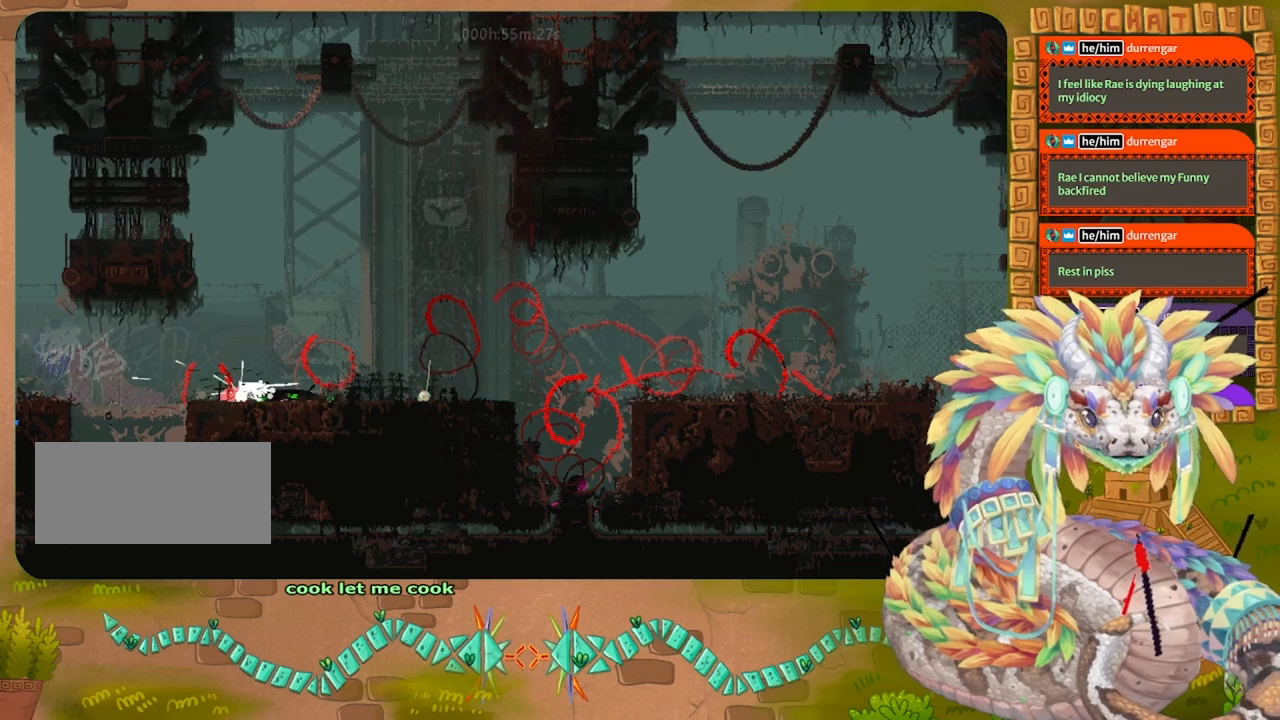
{"keys": ["right"], "events": [[100, "throw", "up"], [167, "throw", "down"], [267, "throw", "up"], [500, "right", "down"]]}
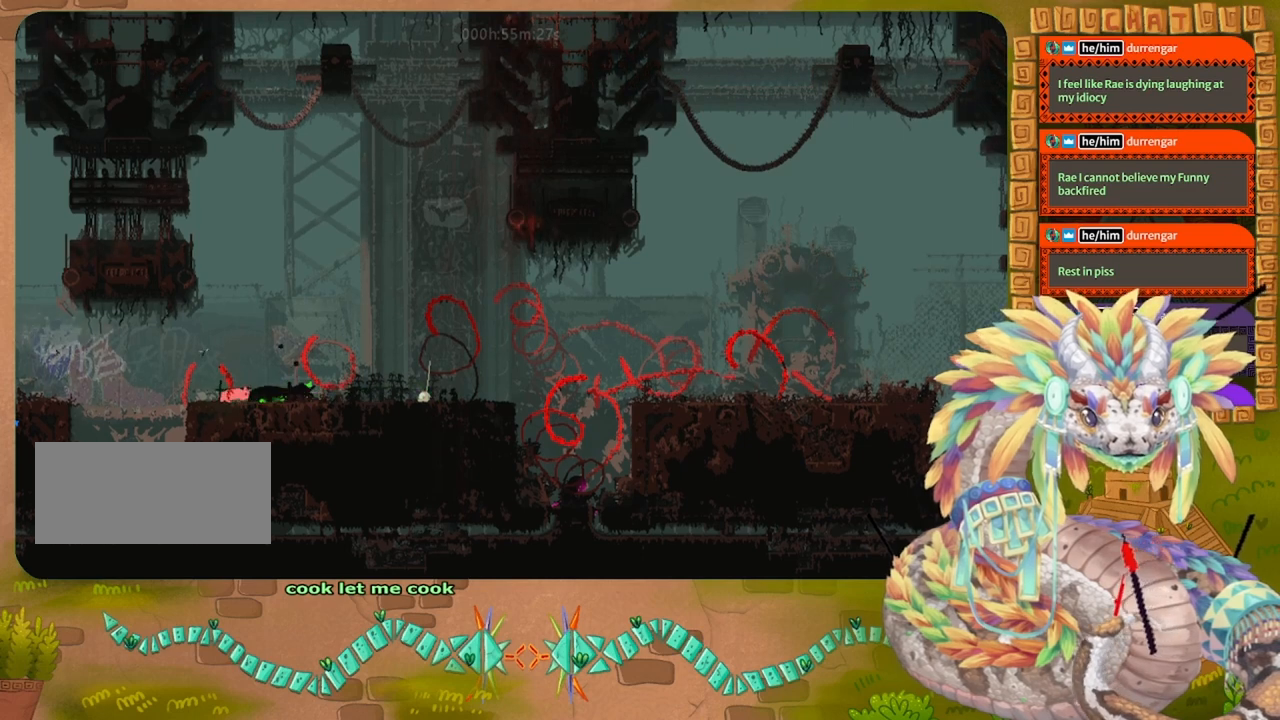
{"keys": [], "events": [[300, "grab", "down"], [300, "right", "up"], [400, "grab", "up"]]}
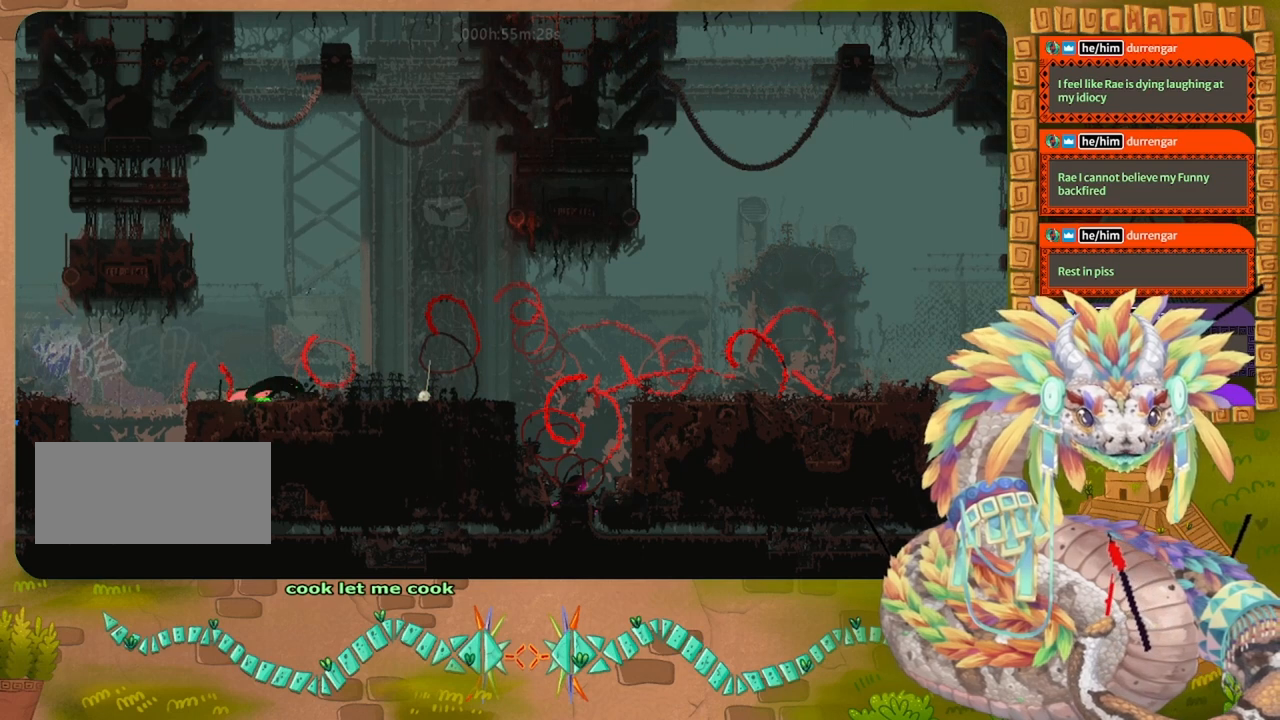
{"keys": ["right"], "events": [[133, "left", "down"], [367, "grab", "down"], [433, "left", "up"], [467, "right", "down"], [500, "grab", "up"]]}
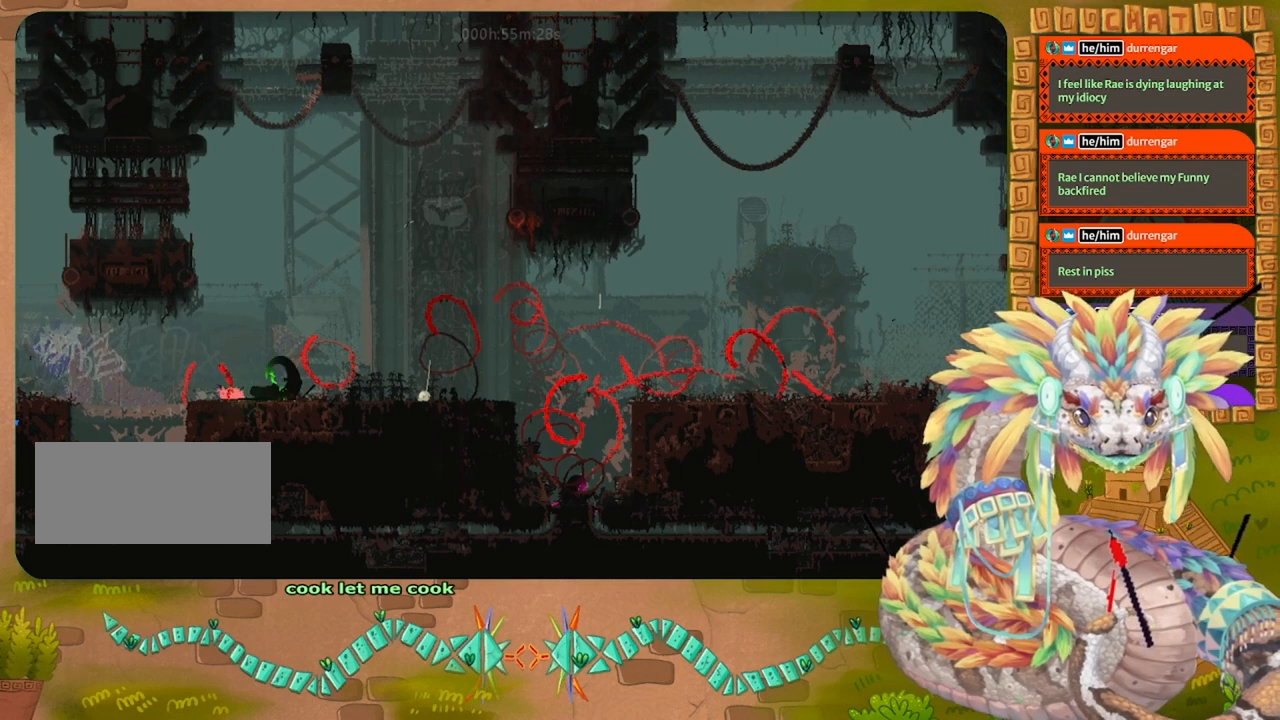
{"keys": ["down", "right"], "events": [[133, "down", "down"], [233, "throw", "down"], [333, "throw", "up"], [400, "throw", "down"], [500, "throw", "up"]]}
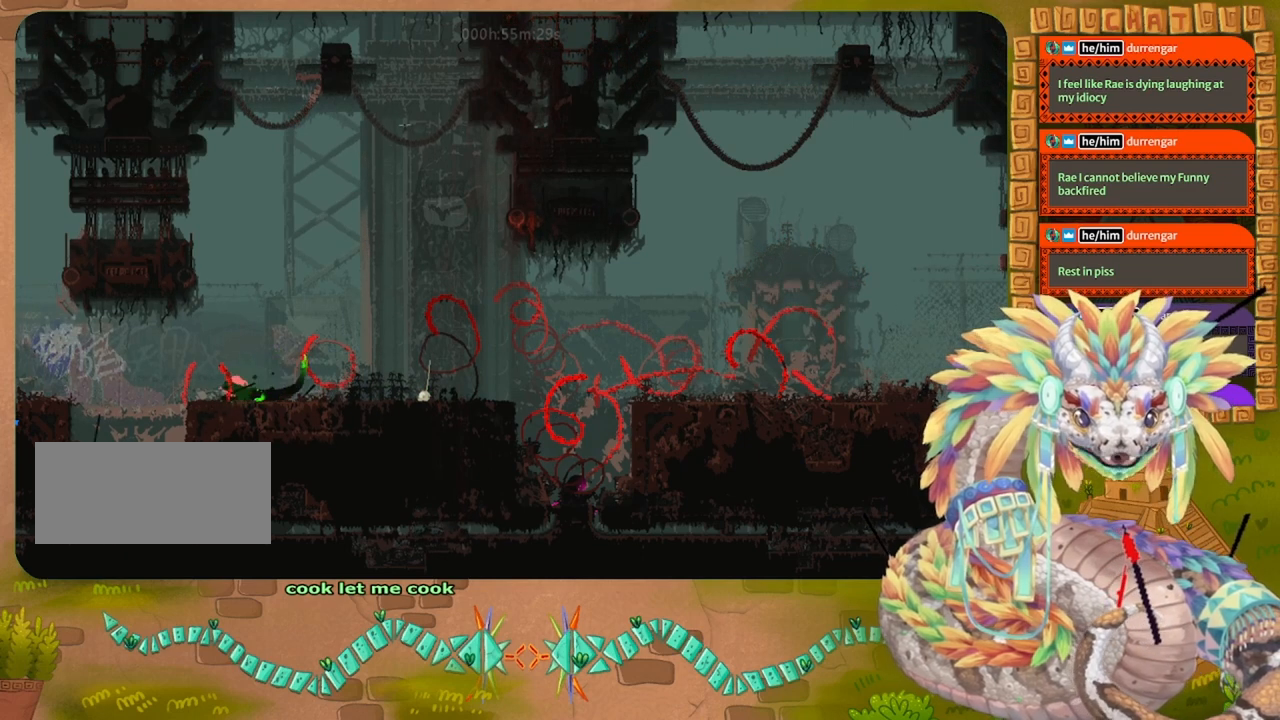
{"keys": ["jump", "left", "up"], "events": [[100, "down", "up"], [100, "right", "up"], [200, "grab", "down"], [267, "left", "down"], [300, "up", "down"], [333, "grab", "up"], [400, "jump", "down"]]}
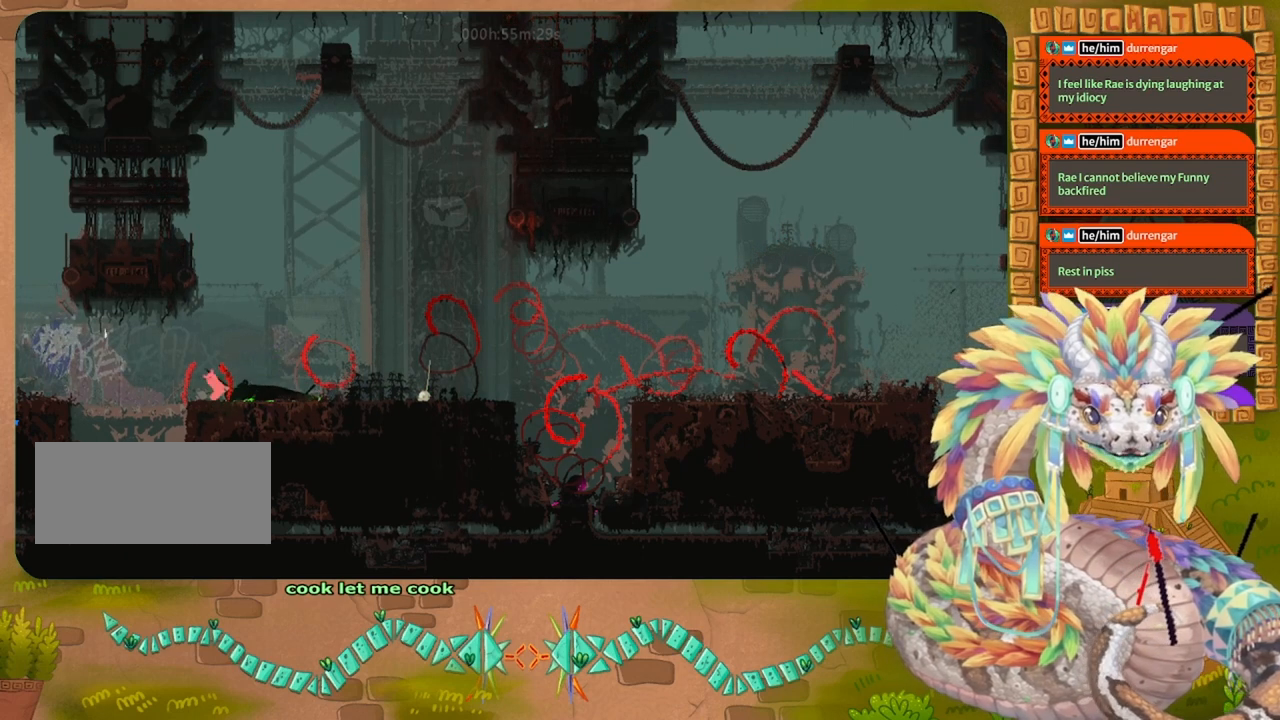
{"keys": ["down", "grab"], "events": [[200, "jump", "up"], [200, "up", "up"], [300, "down", "down"], [433, "left", "up"], [500, "grab", "down"]]}
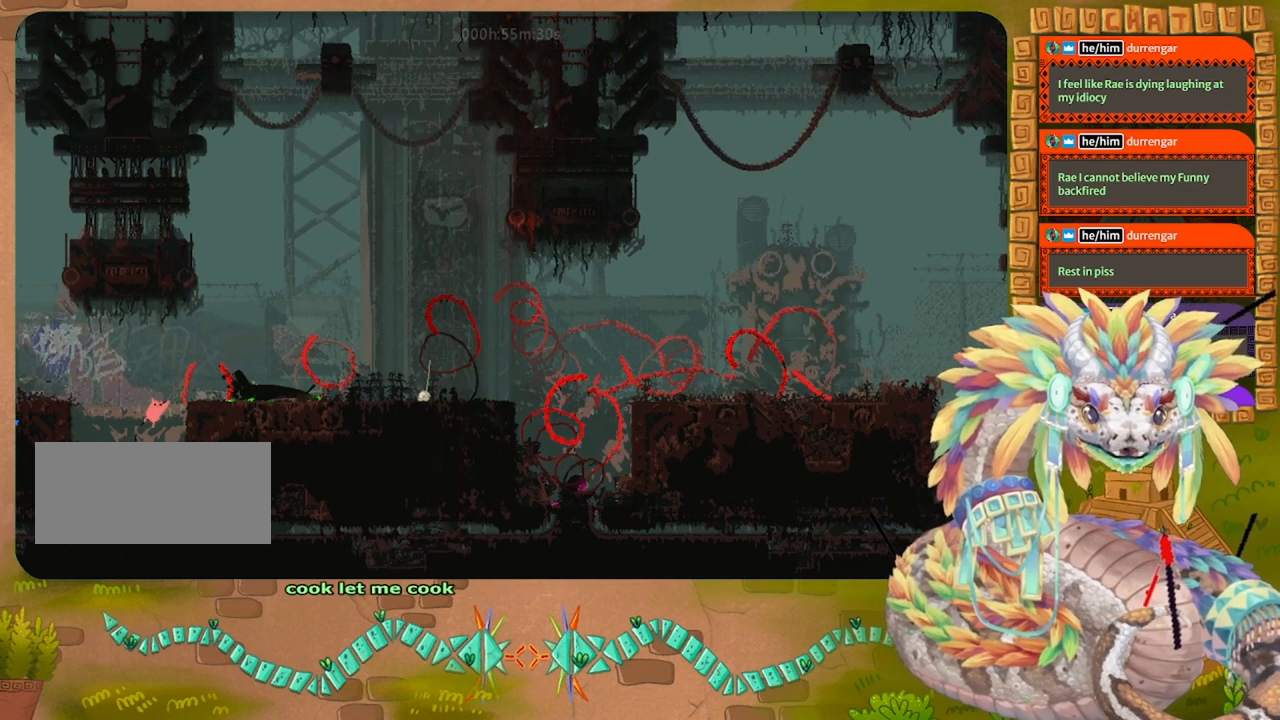
{"keys": ["right"], "events": [[133, "grab", "up"], [133, "left", "down"], [200, "down", "up"], [300, "up", "down"], [400, "up", "up"], [500, "left", "up"], [500, "right", "down"]]}